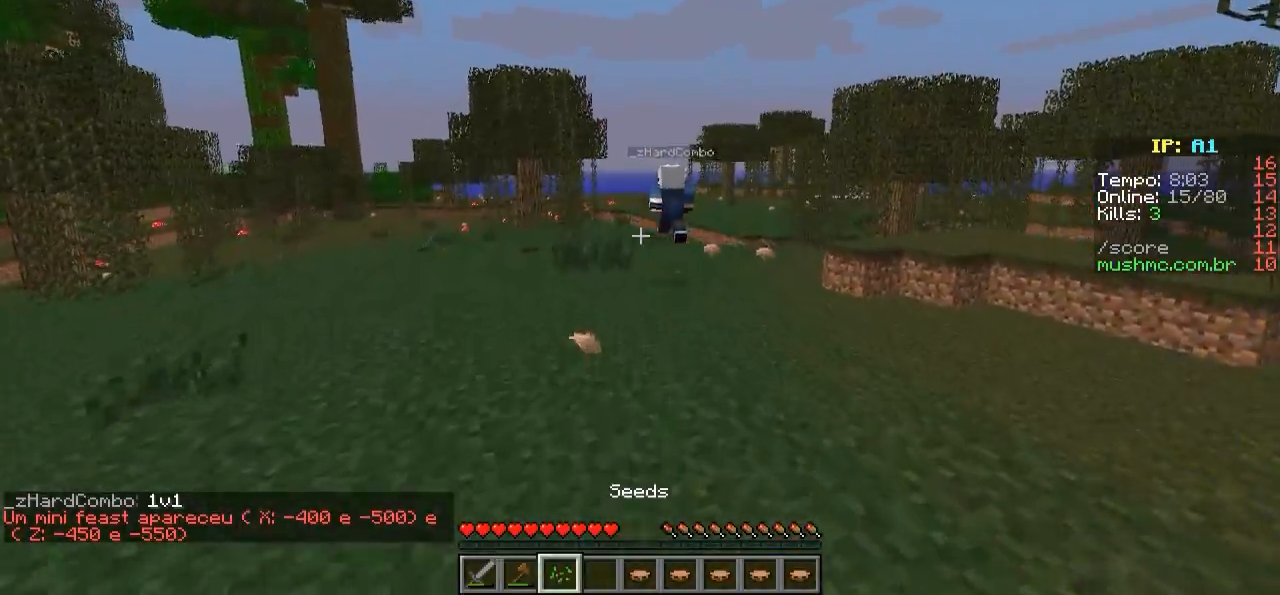
Gameplay with keyboard; each line is a JSON object with the keys held at the frame after it. "events" lists presses ("down") and releases ("up") of "a", "d", "s" and "w" between this image and that frame as [ms after this image, input, new state], when the widget could be followed in between. No other keys are recorded. Mouse input is not recorded.
{"keys": ["w"], "events": []}
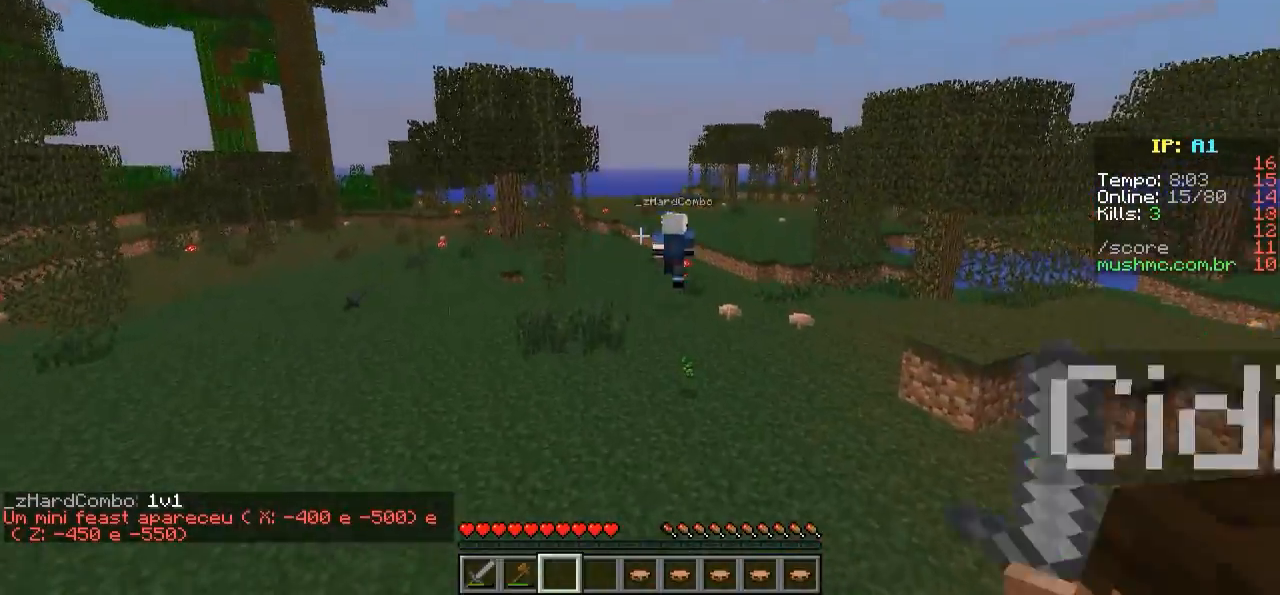
{"keys": ["w"], "events": []}
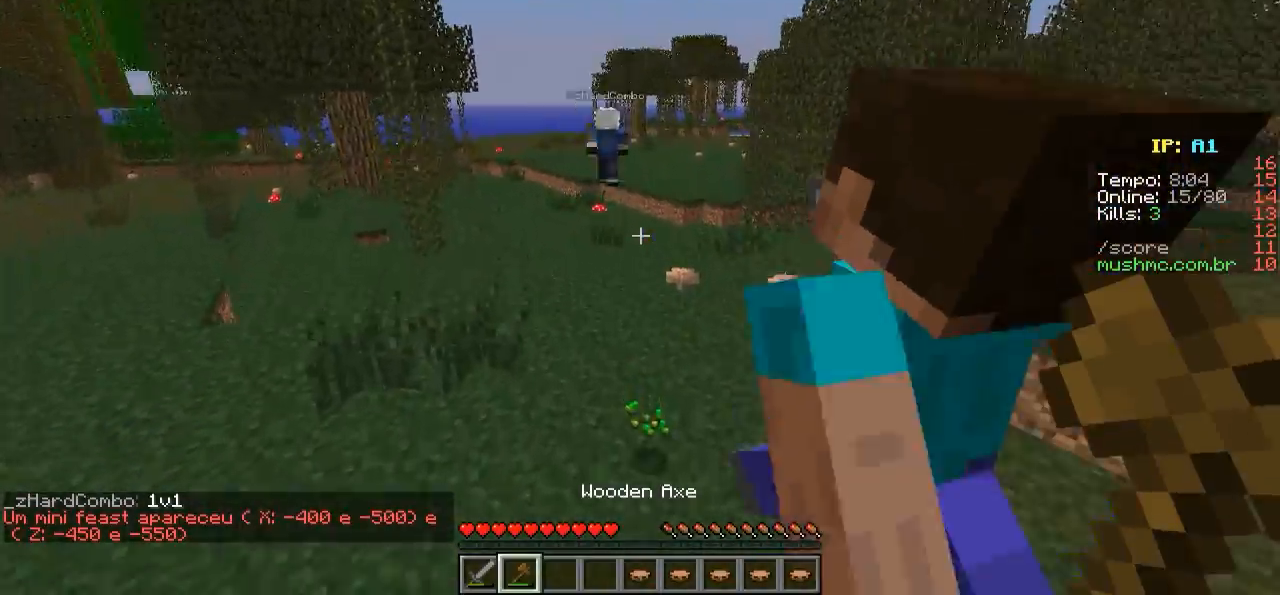
{"keys": ["w"], "events": []}
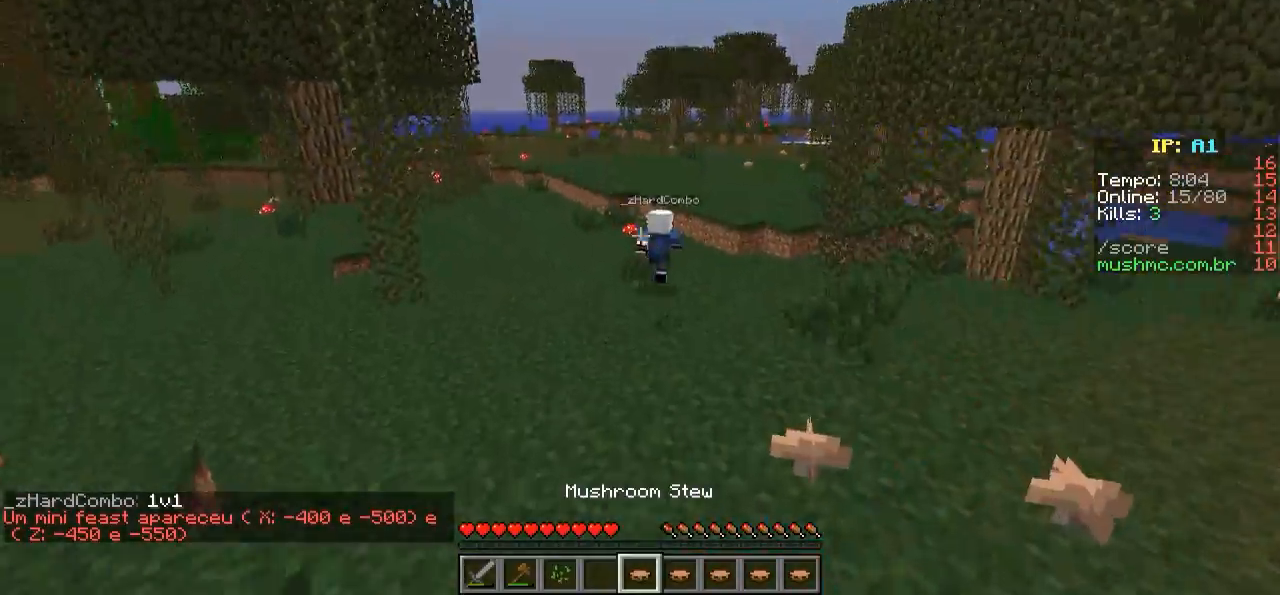
{"keys": ["w"], "events": [[50, "w", "up"], [150, "d", "down"], [150, "s", "down"], [200, "d", "up"], [300, "s", "up"], [400, "w", "down"]]}
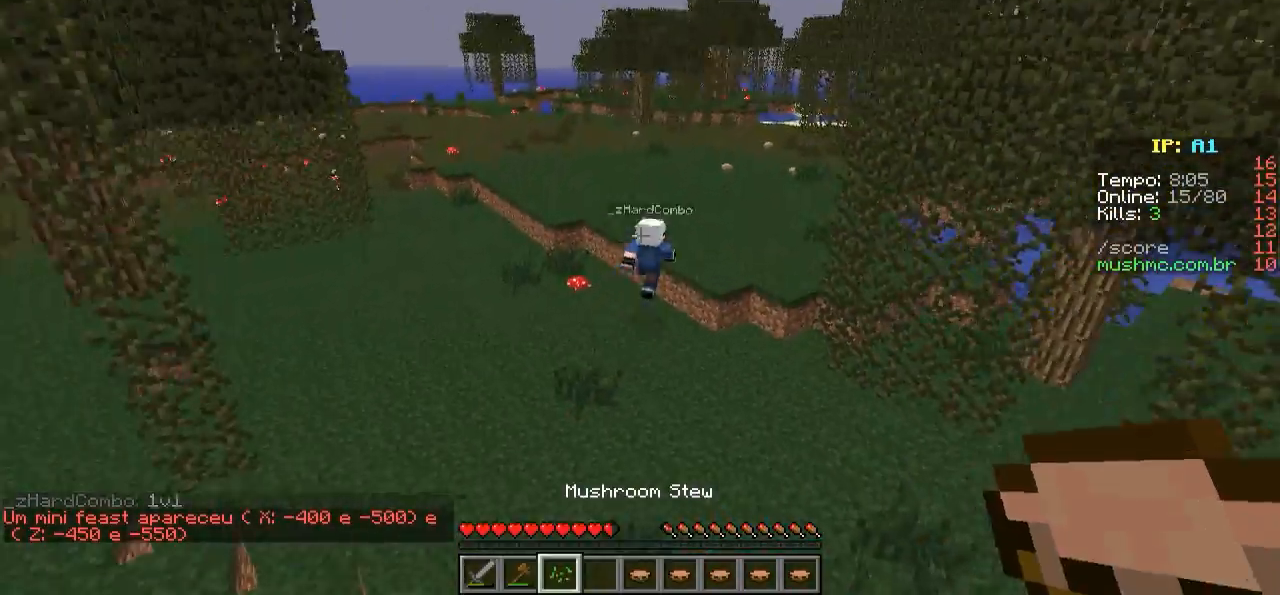
{"keys": ["w"], "events": []}
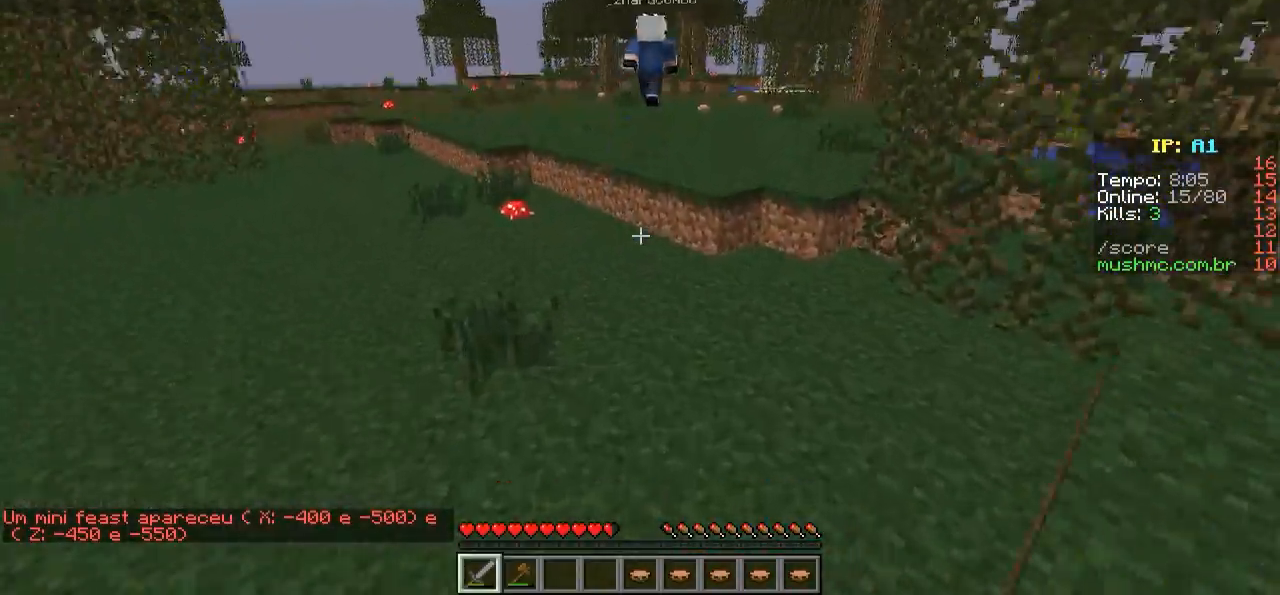
{"keys": ["w"], "events": []}
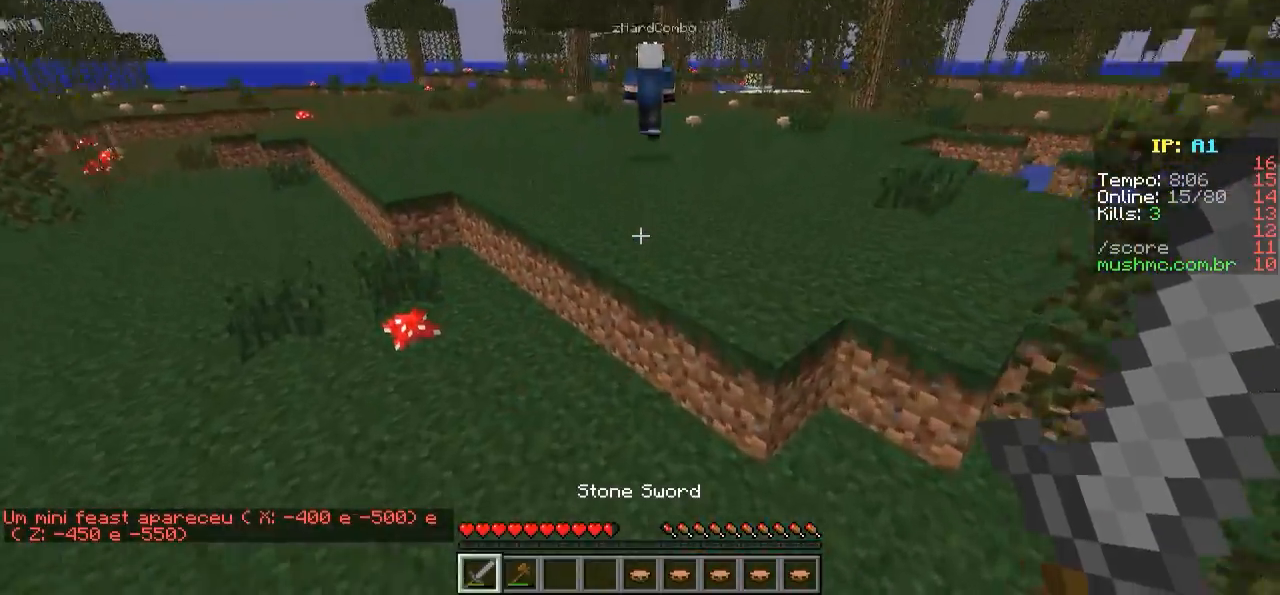
{"keys": ["w"], "events": []}
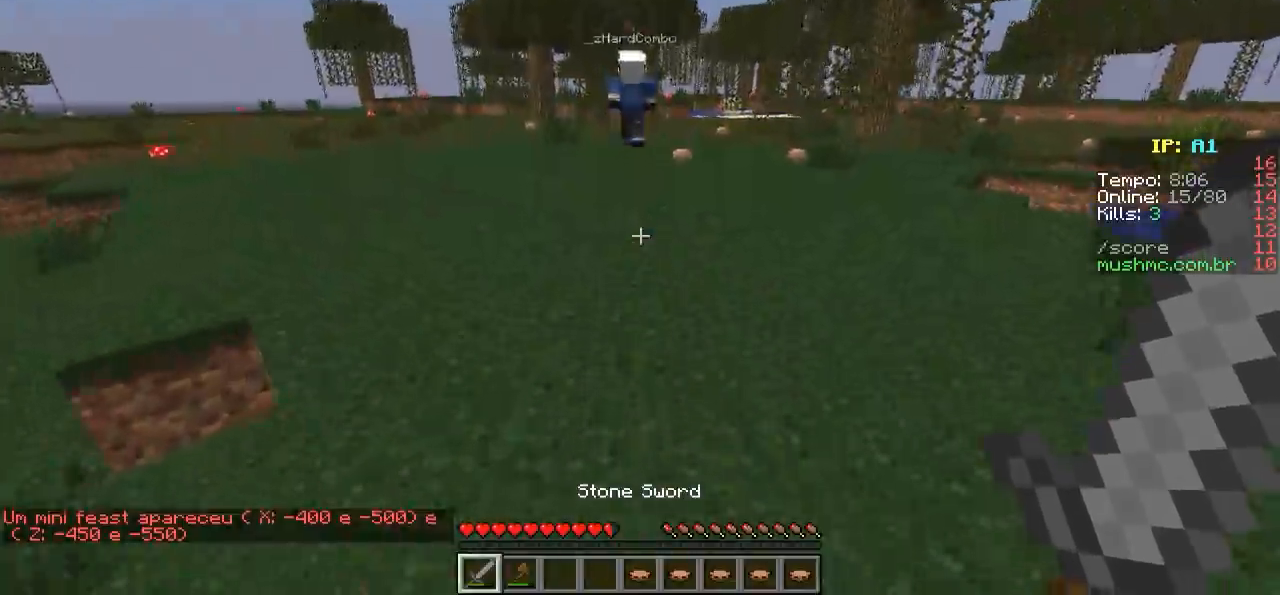
{"keys": ["w"], "events": []}
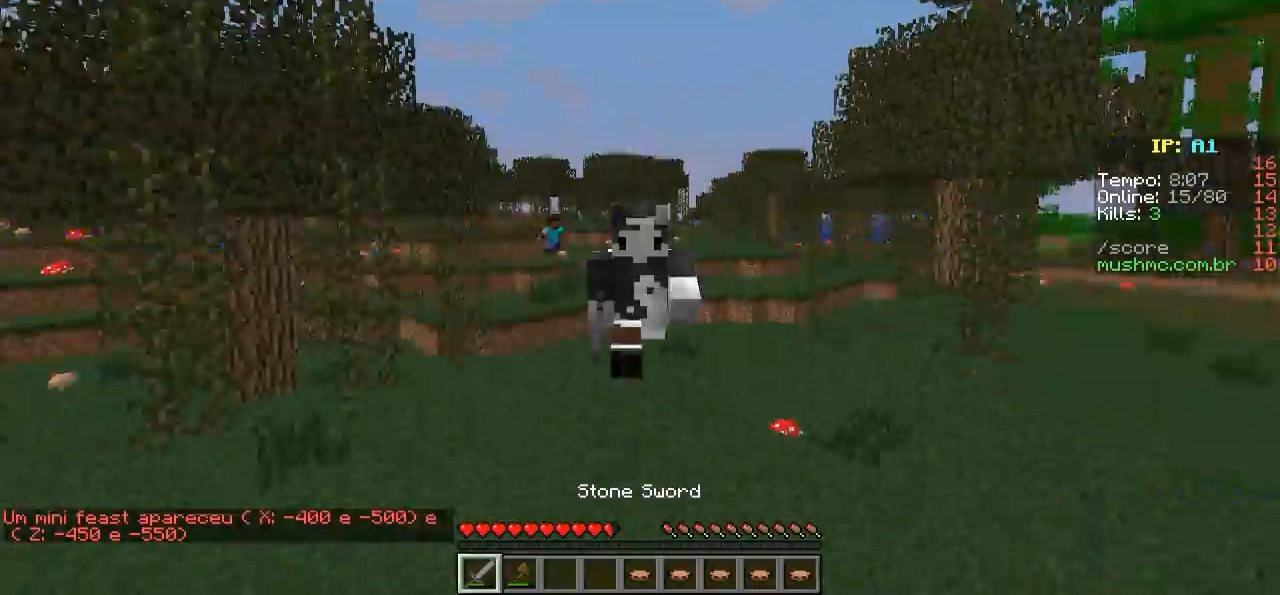
{"keys": ["w"], "events": []}
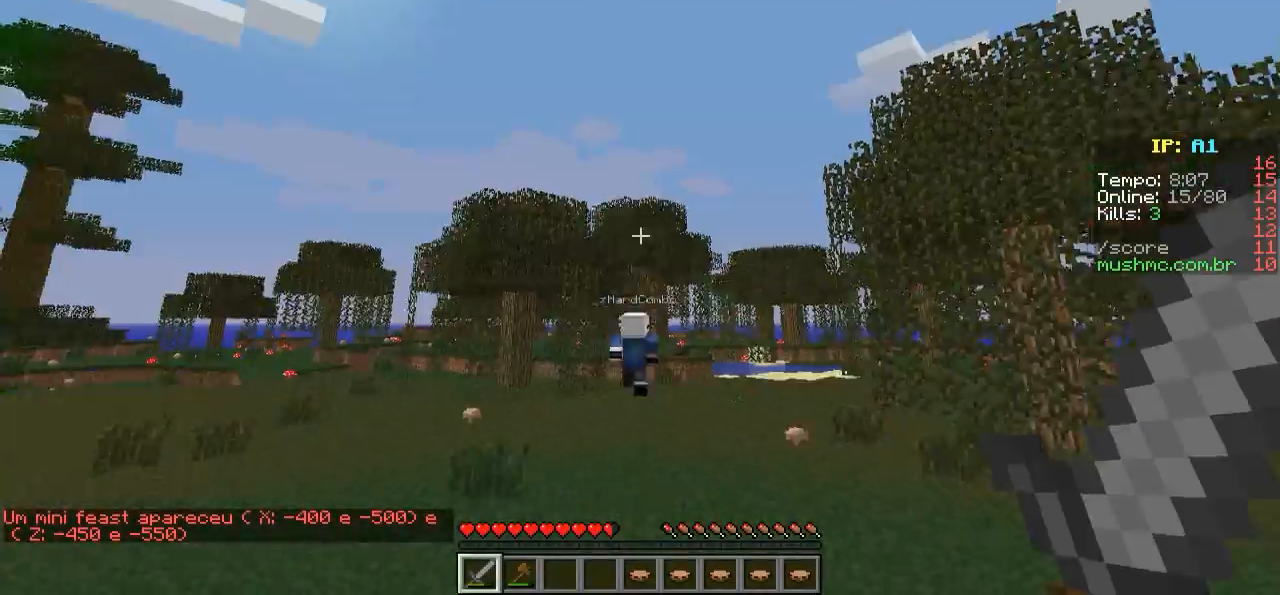
{"keys": ["w"], "events": []}
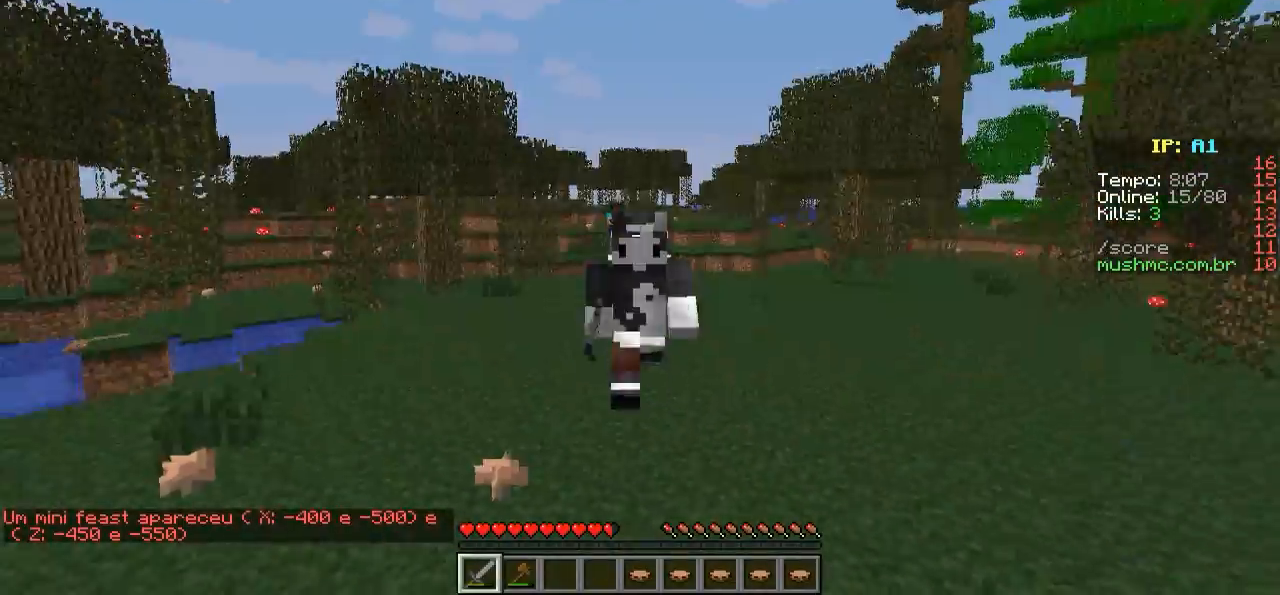
{"keys": ["w"], "events": []}
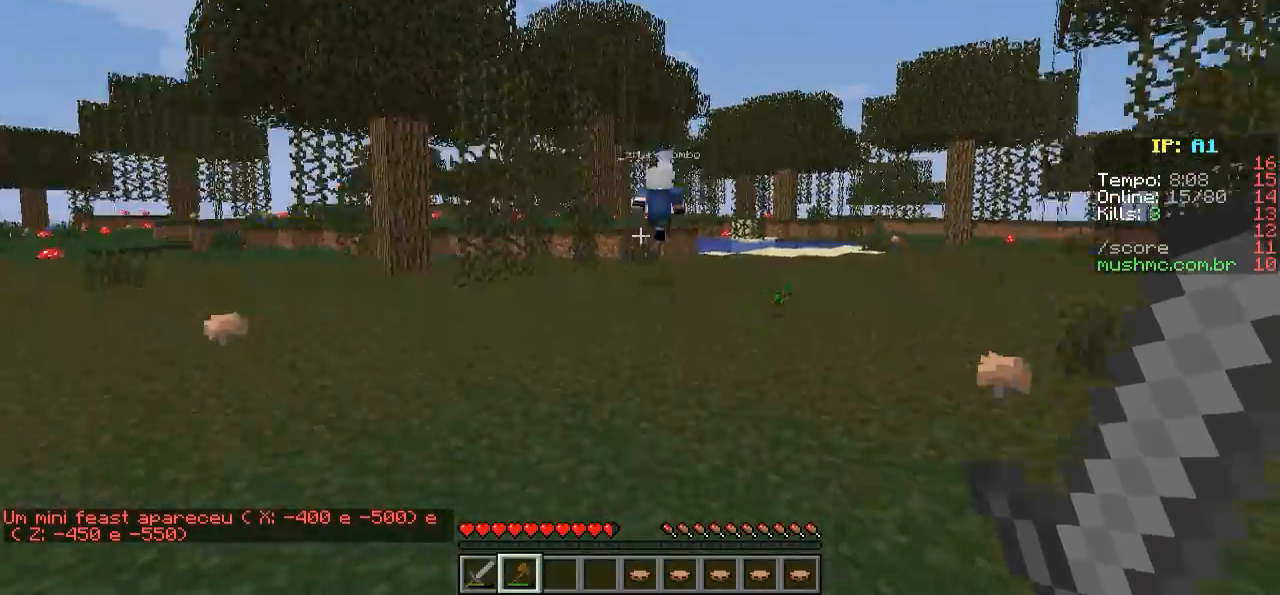
{"keys": ["w"], "events": []}
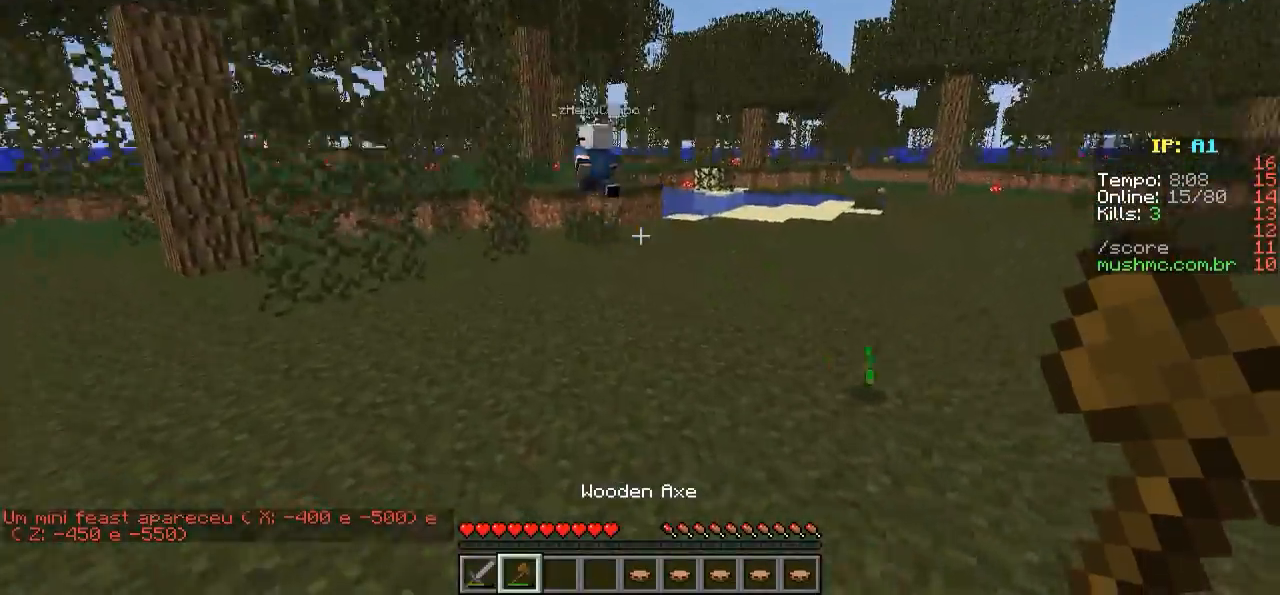
{"keys": ["w"], "events": []}
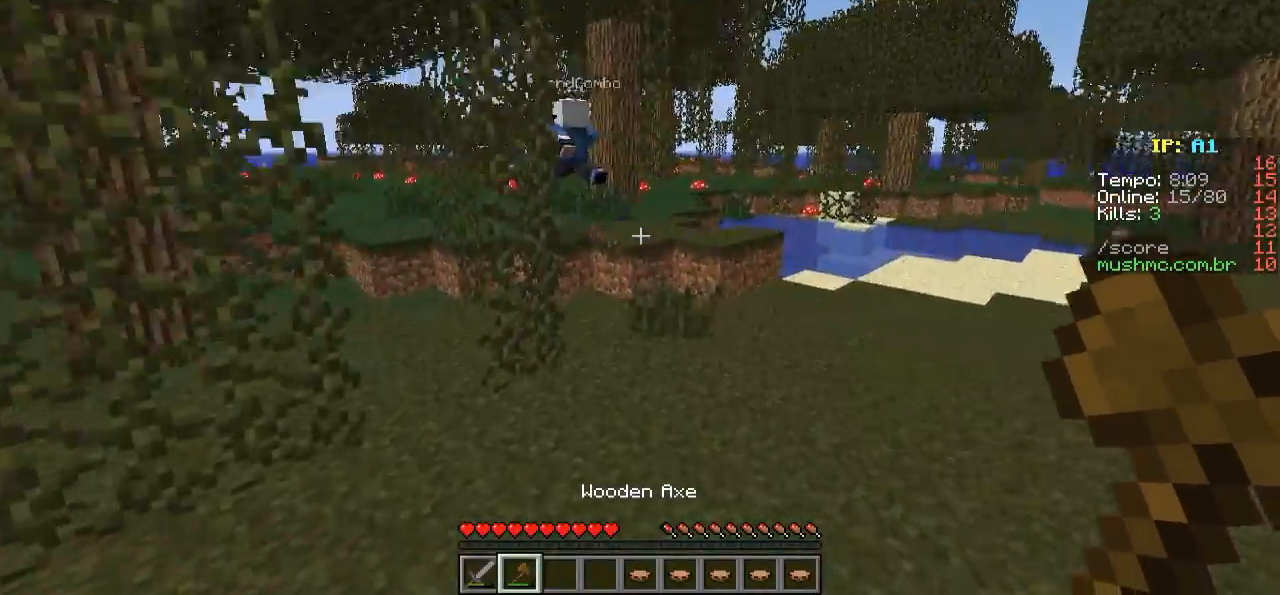
{"keys": ["a", "w"], "events": [[400, "a", "down"]]}
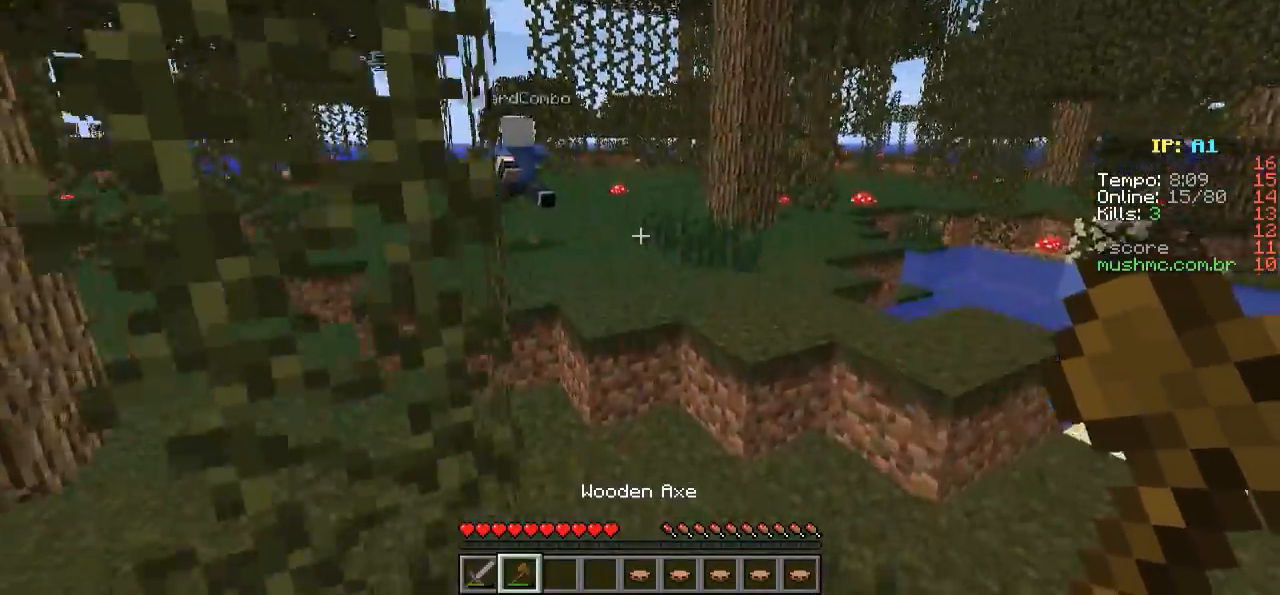
{"keys": ["w"], "events": [[50, "a", "up"]]}
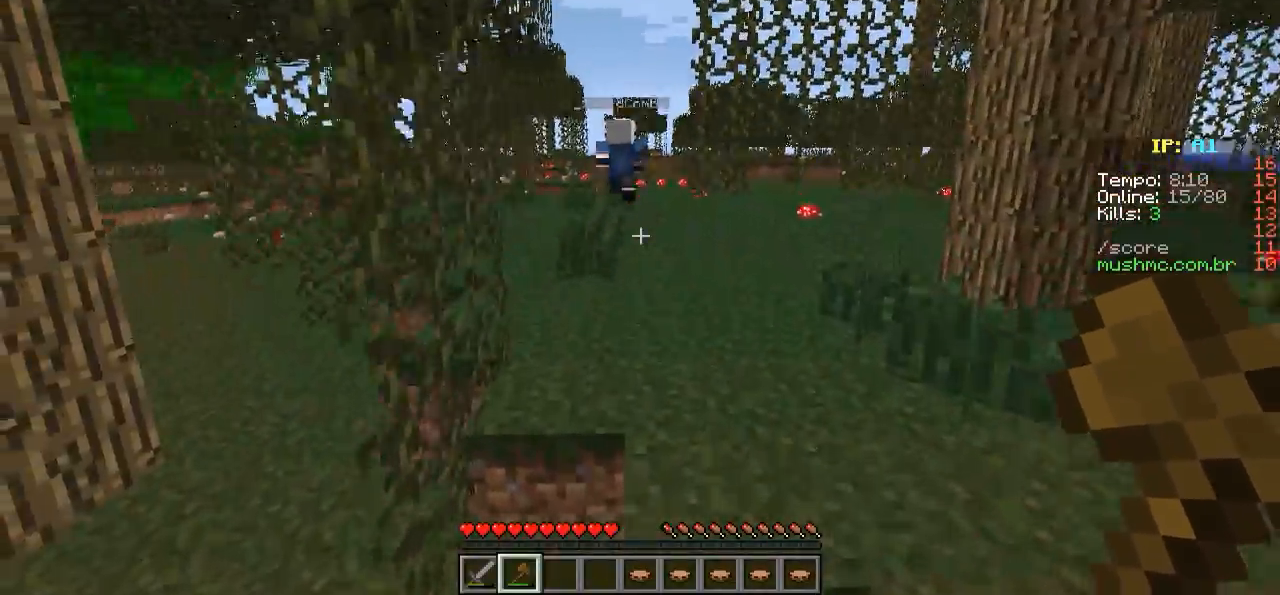
{"keys": ["w"], "events": []}
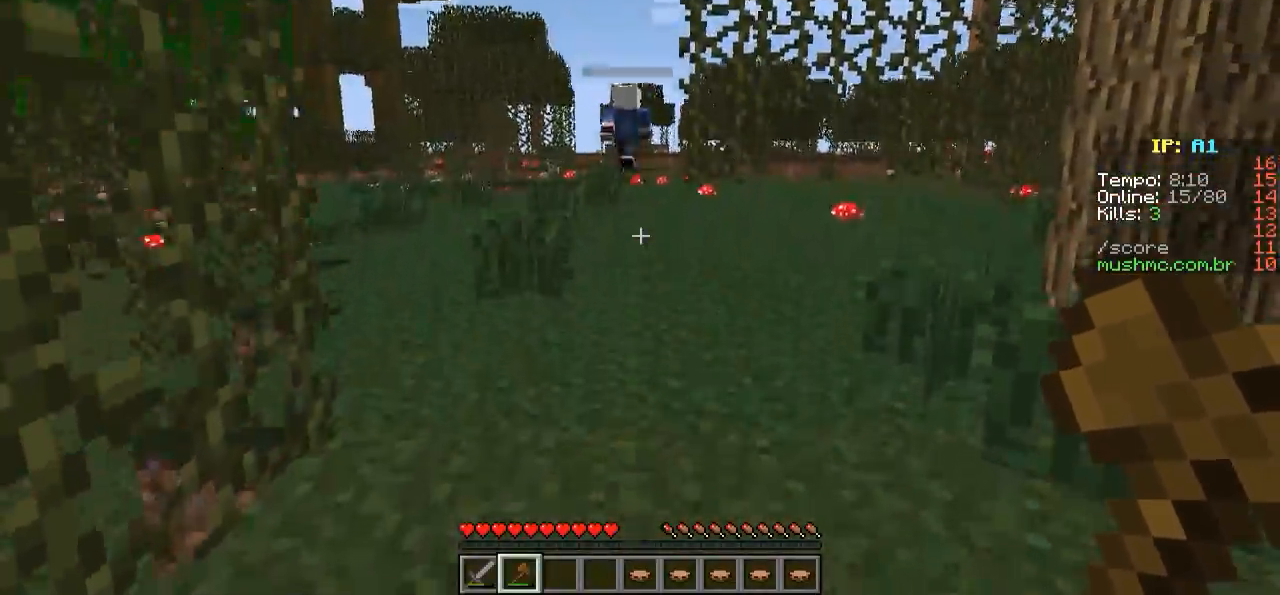
{"keys": ["w"], "events": []}
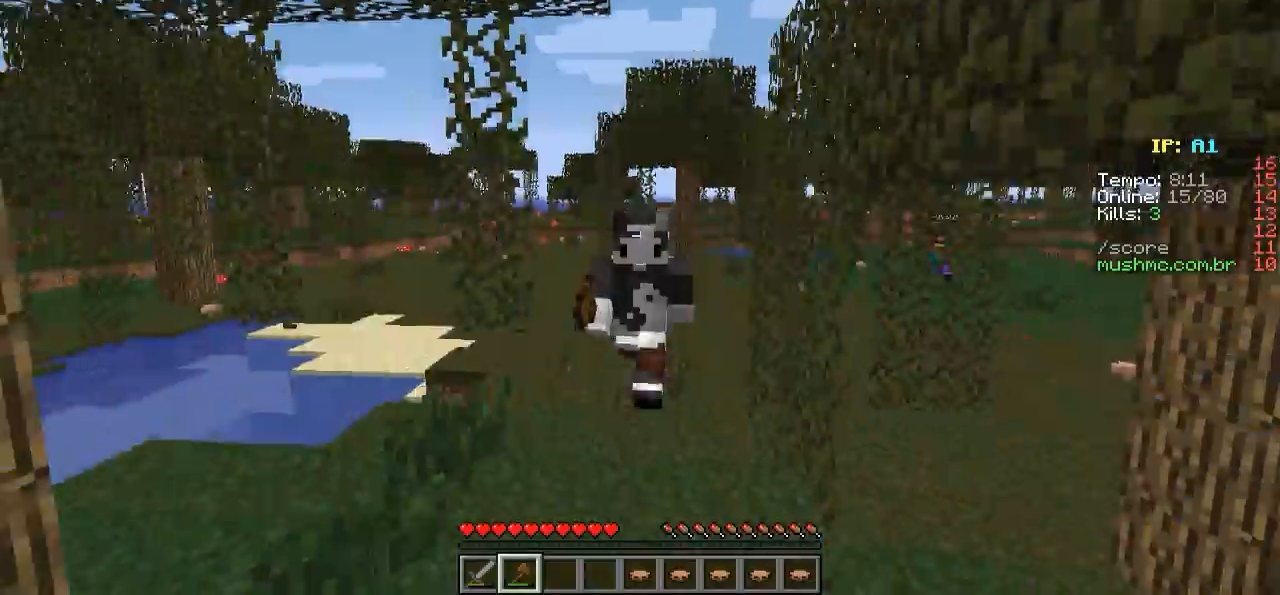
{"keys": ["w"], "events": []}
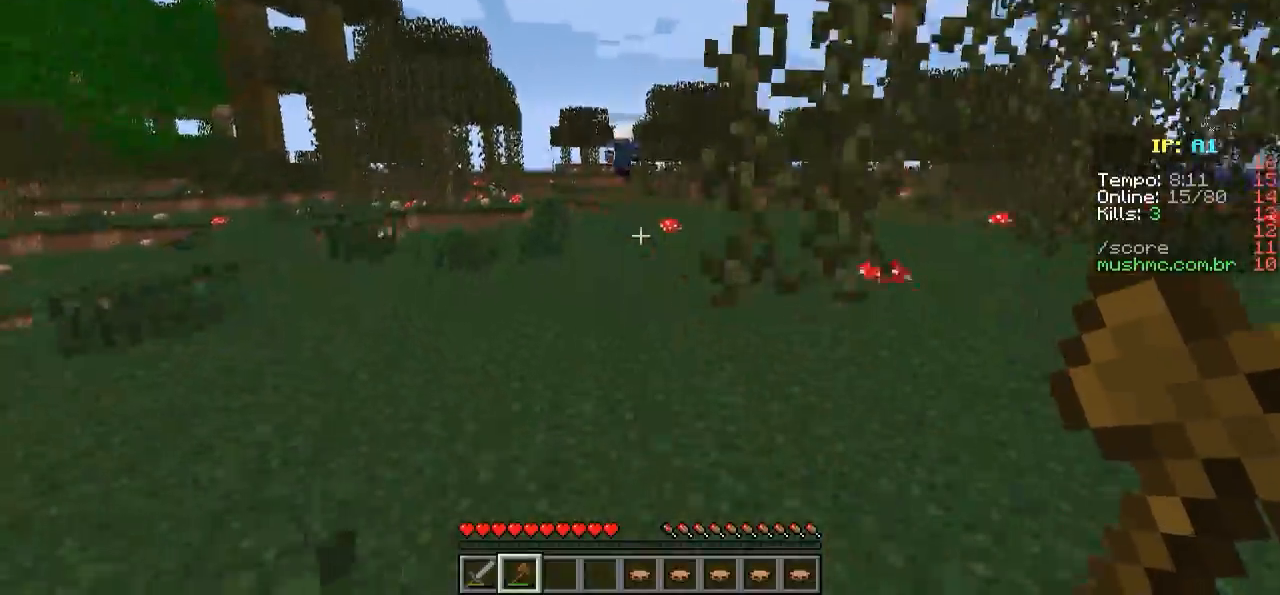
{"keys": ["w"], "events": []}
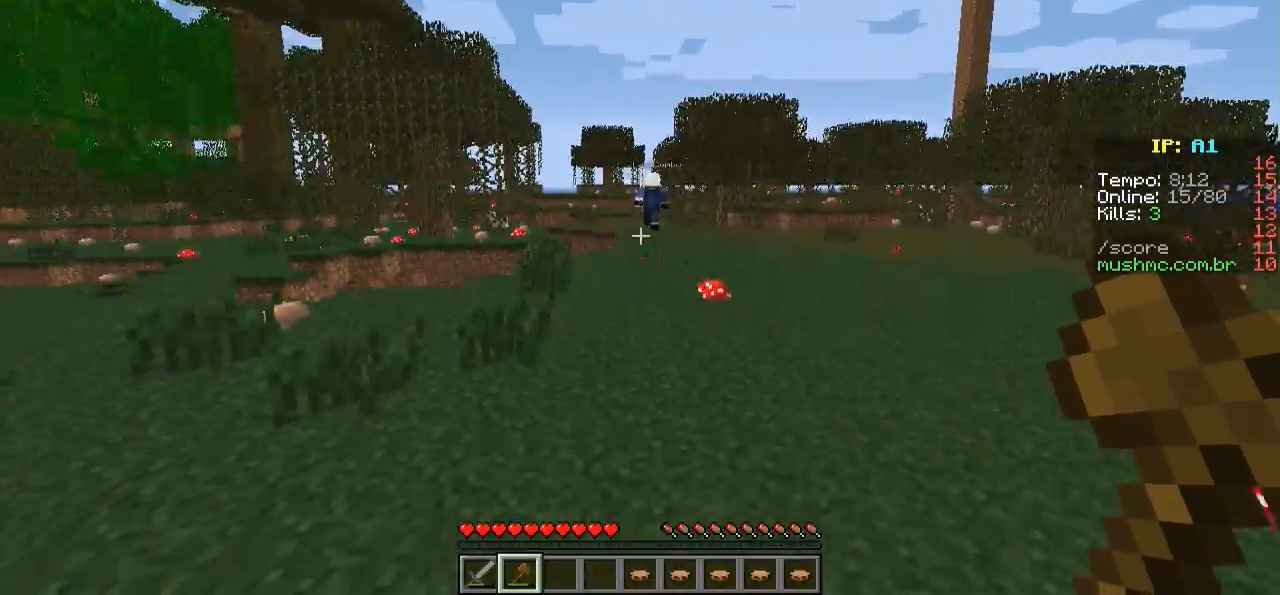
{"keys": ["w"], "events": []}
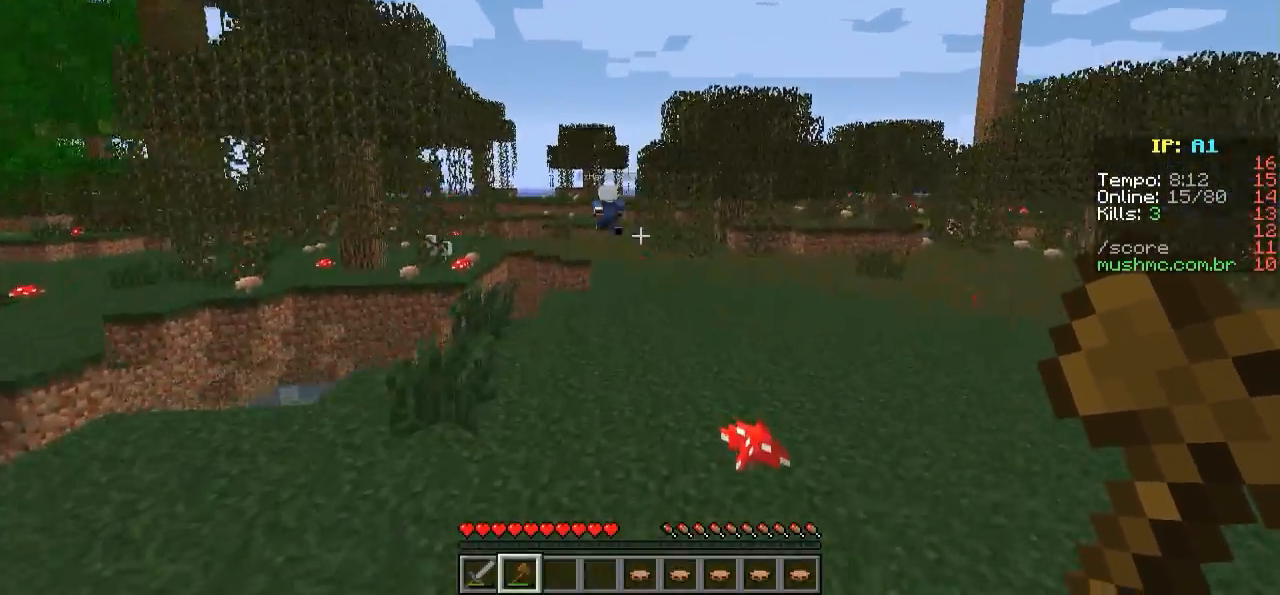
{"keys": ["w"], "events": []}
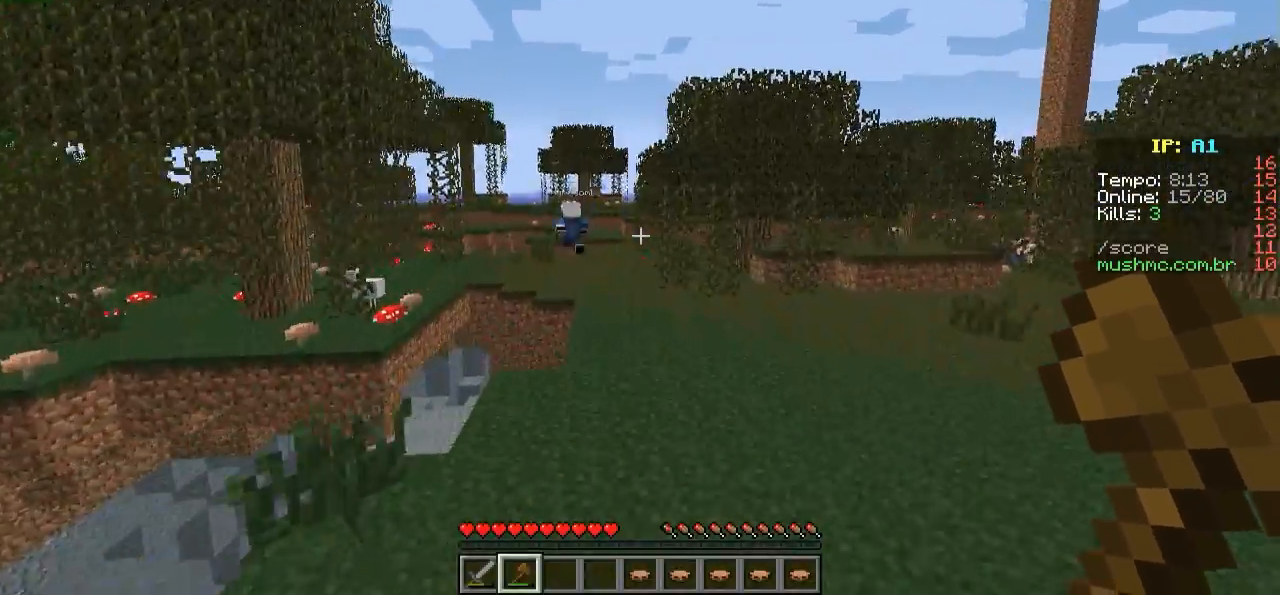
{"keys": ["a", "w"], "events": [[350, "a", "down"]]}
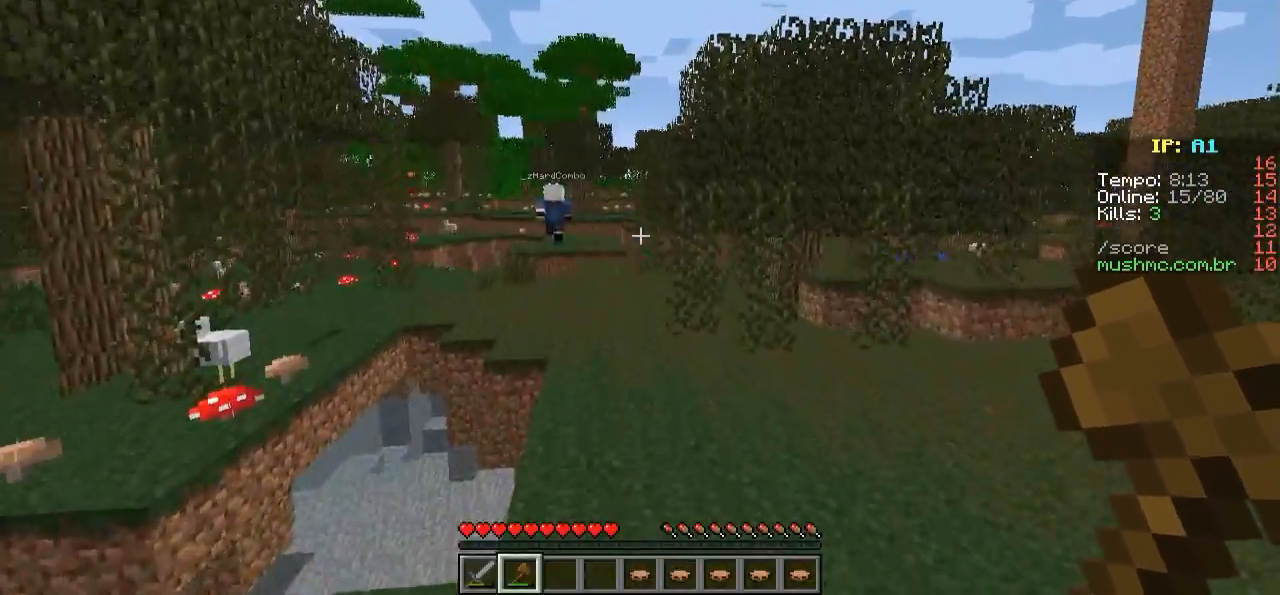
{"keys": ["w"], "events": [[150, "a", "up"]]}
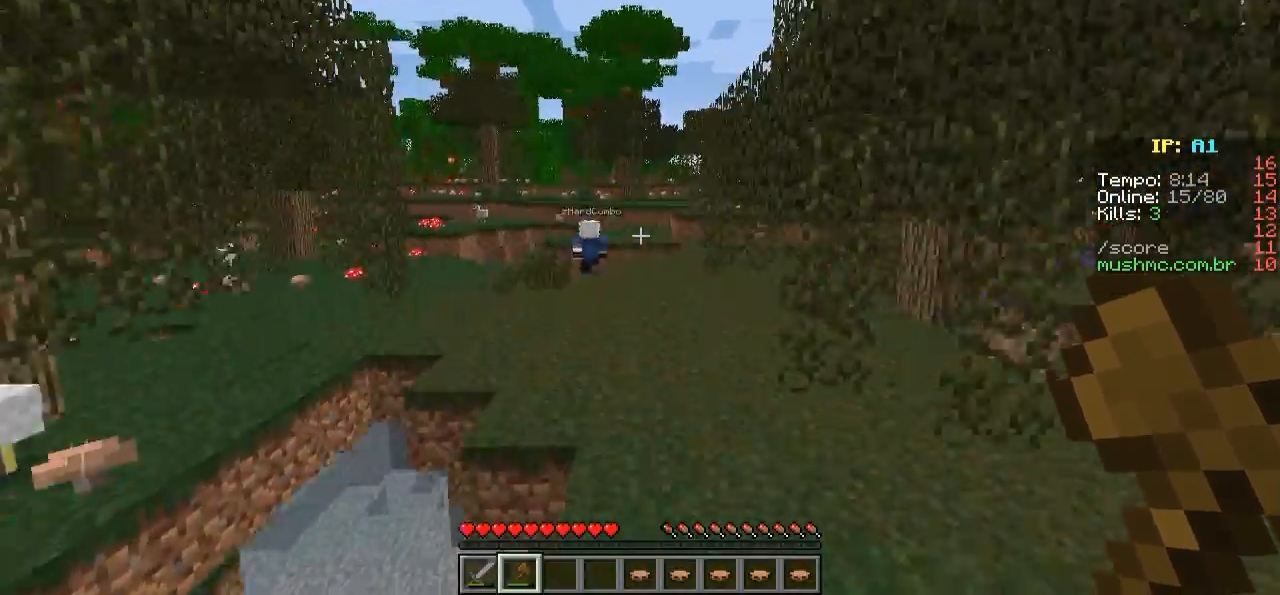
{"keys": ["w"], "events": []}
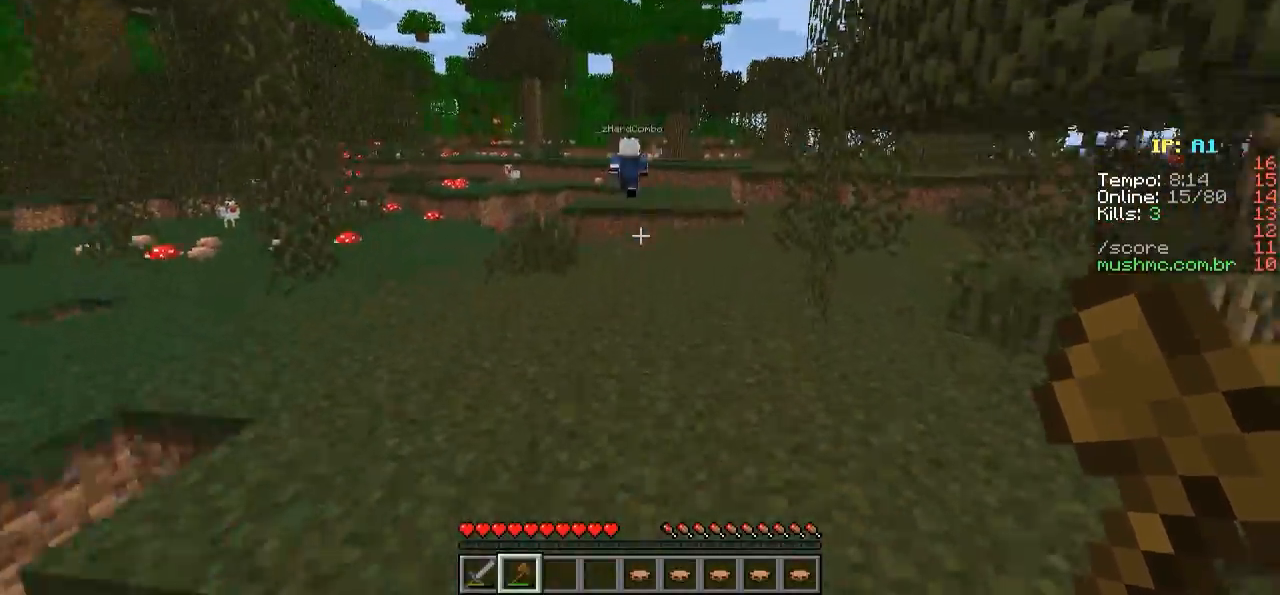
{"keys": ["w"], "events": []}
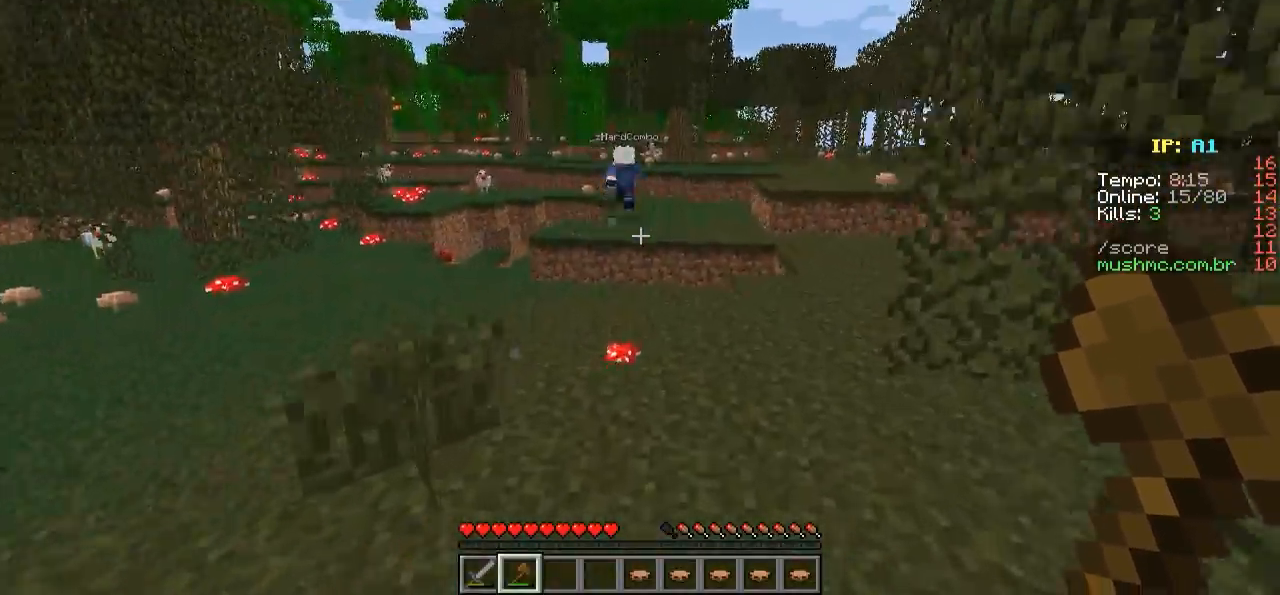
{"keys": ["w"], "events": []}
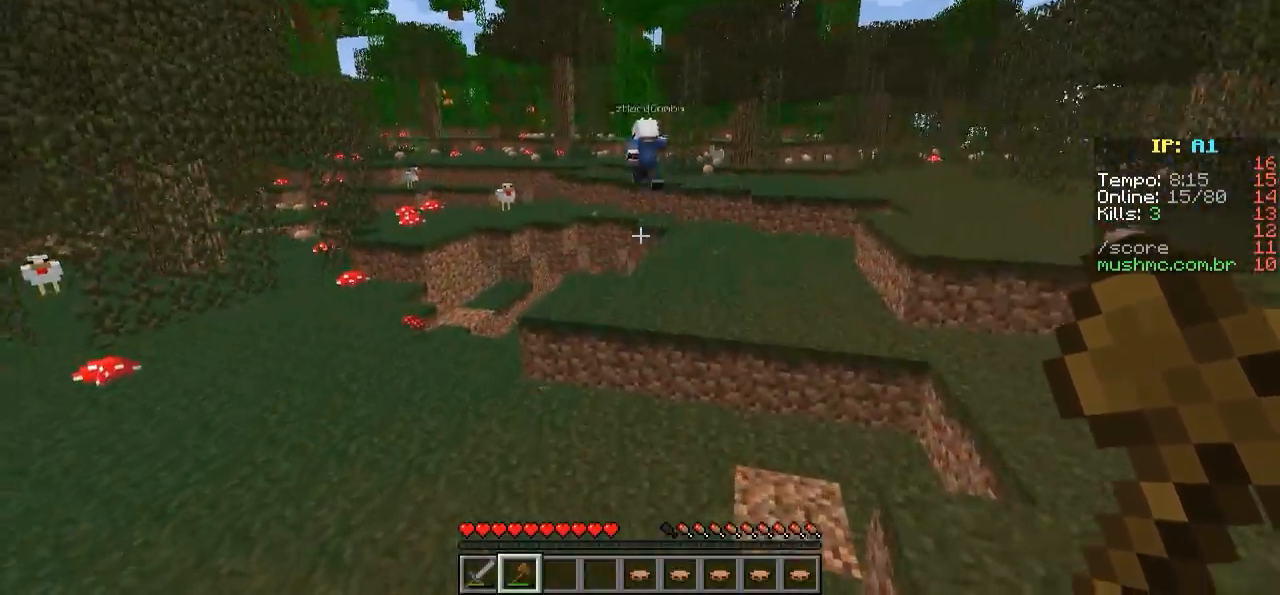
{"keys": ["w"], "events": []}